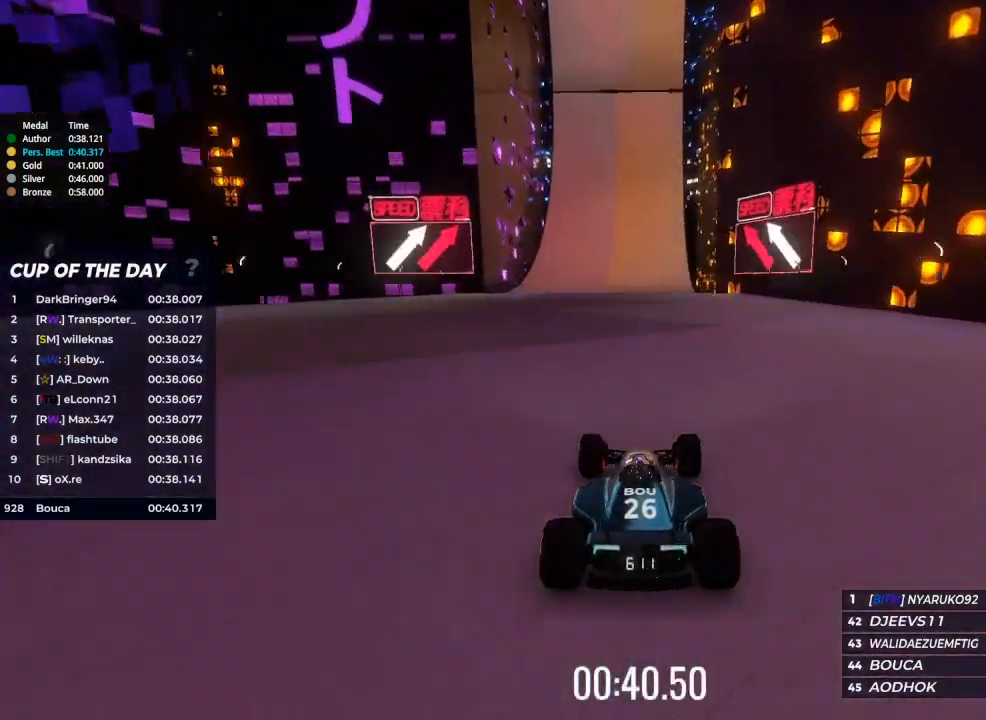
Gameplay with keyboard; each line is a JSON object with the keys held at the frame after it. "events" lists presses ("down") and releases ("up") of "brake", "down", "left", "right" and "up" between this image and that frame as [ms after this image, input, new state], when the widget could be followed in between. No other keys are recorded. Mouse input is not recorded. Key names are as the overlay labels them; some are game actions (e.g. jump) rather than physical keys.
{"keys": ["up"], "events": []}
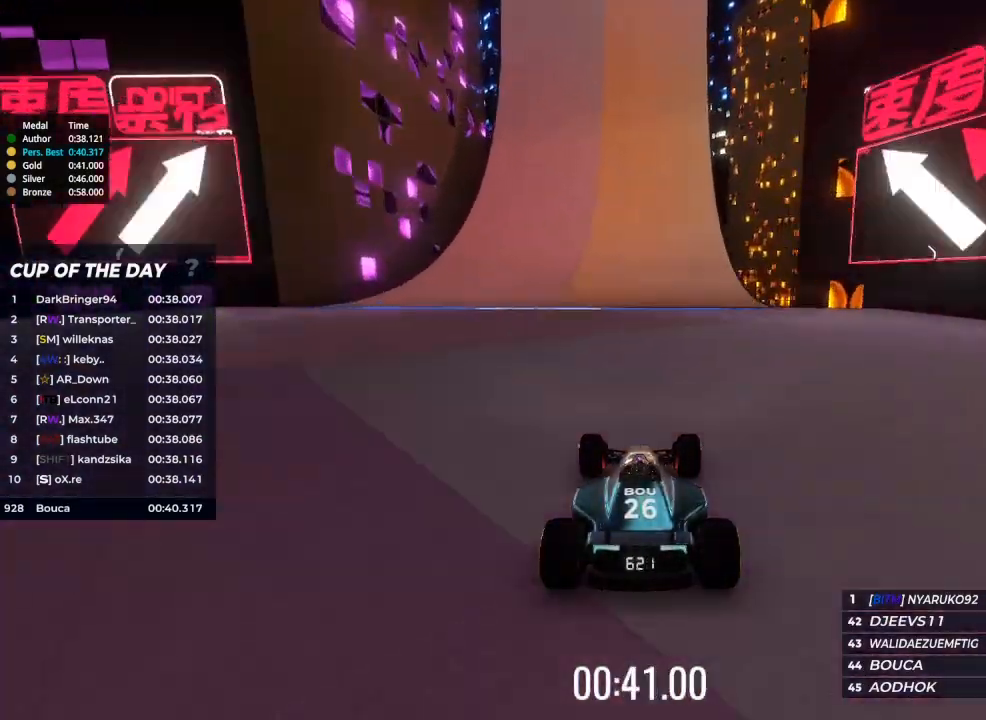
{"keys": ["up"], "events": []}
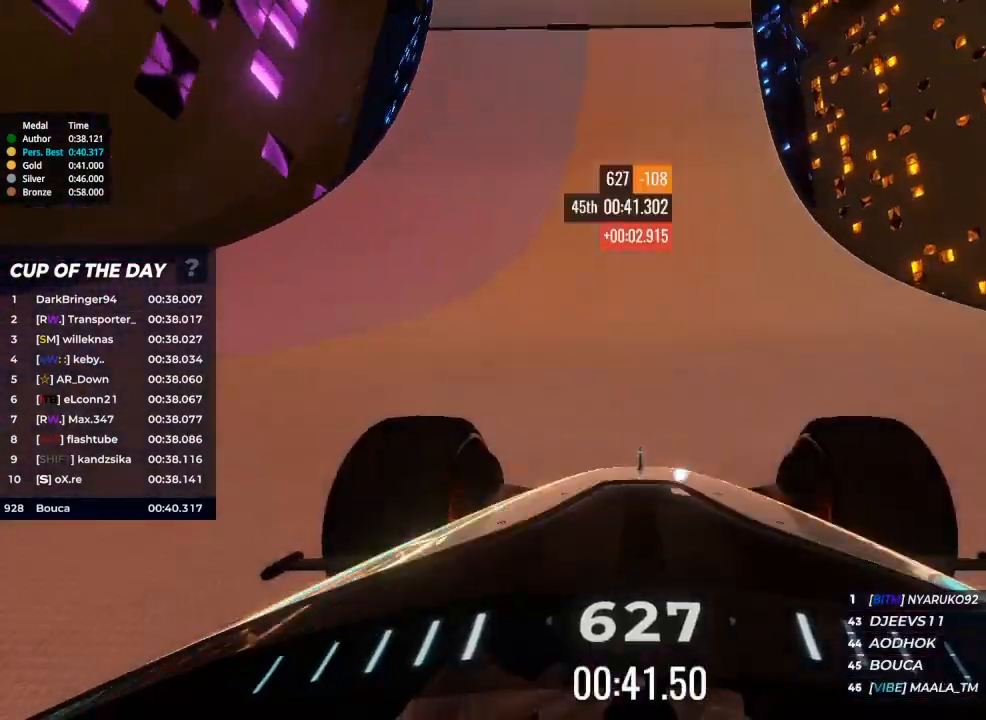
{"keys": ["up"], "events": []}
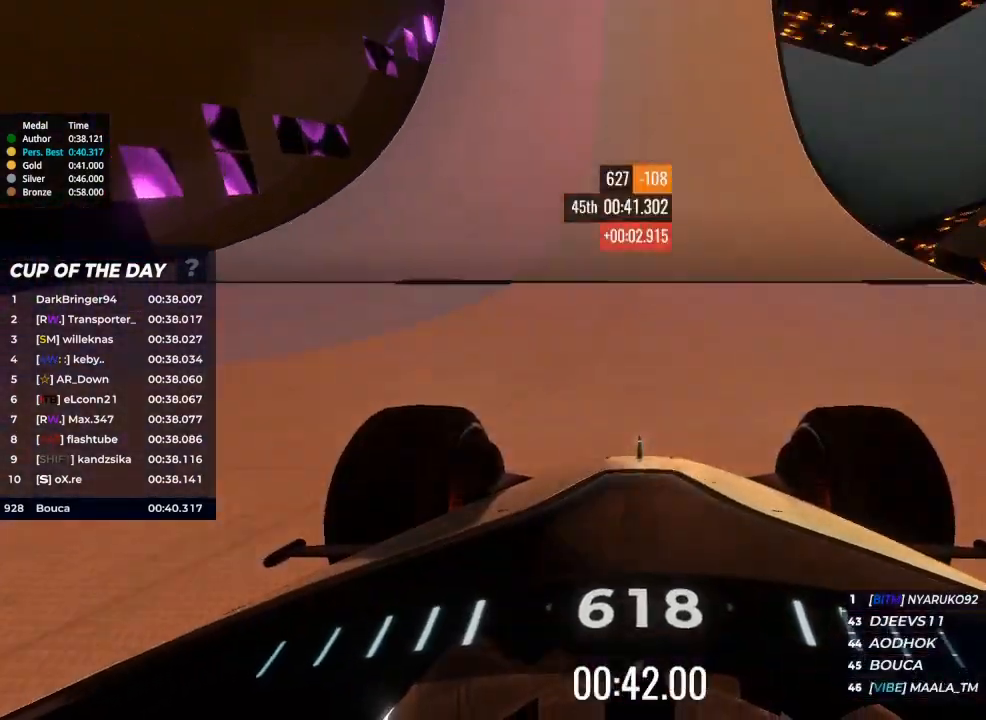
{"keys": ["up"], "events": []}
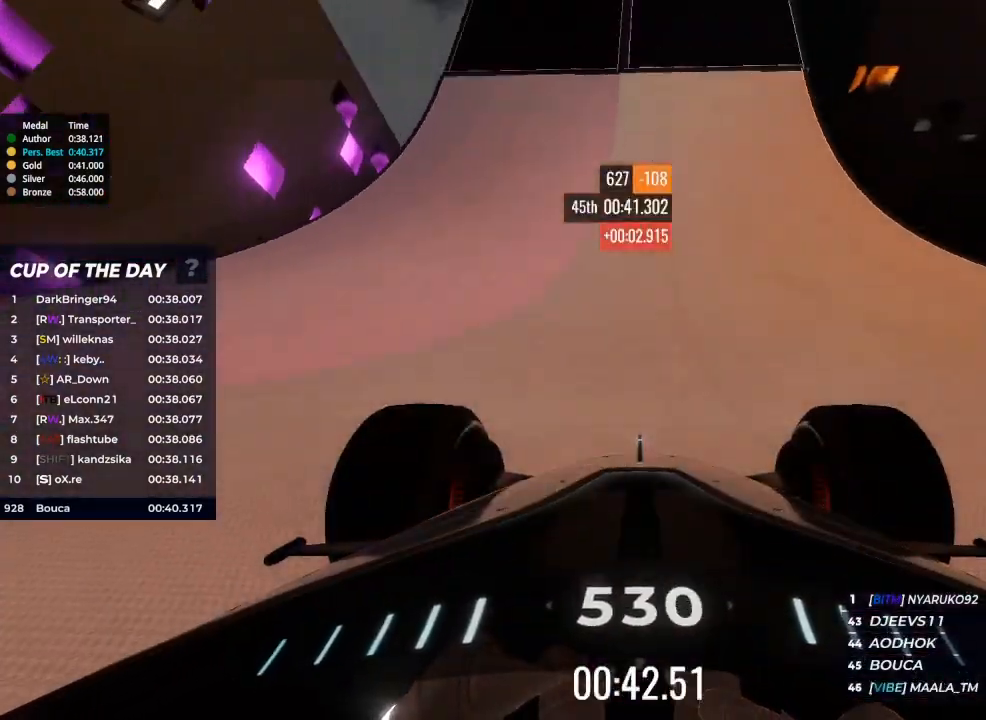
{"keys": ["up"], "events": []}
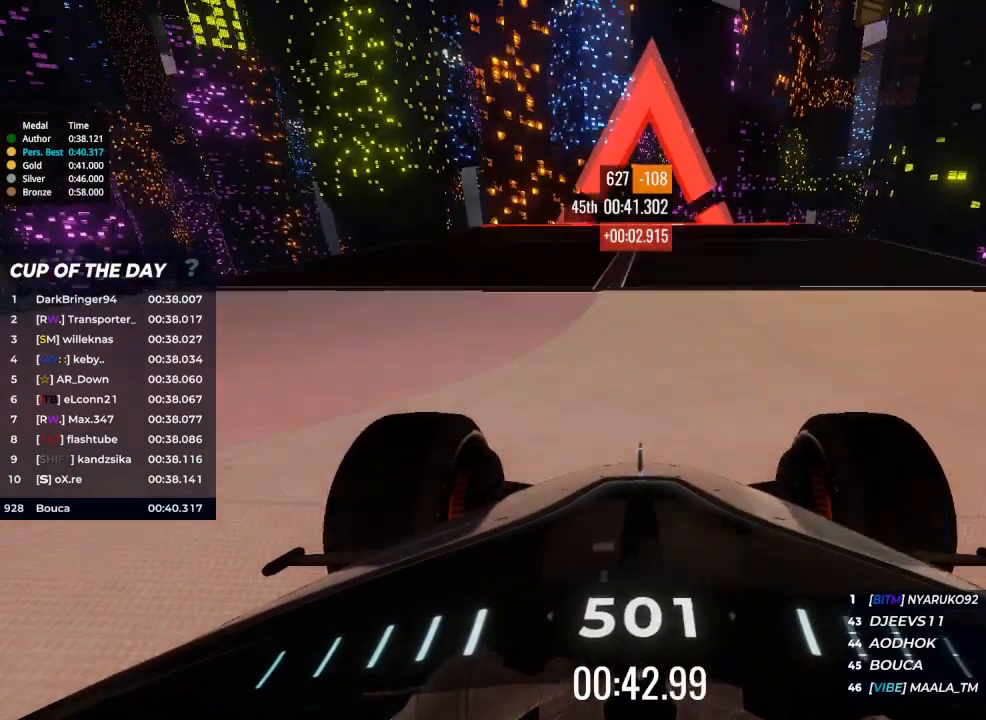
{"keys": ["up"], "events": [[233, "right", "down"], [267, "right", "up"]]}
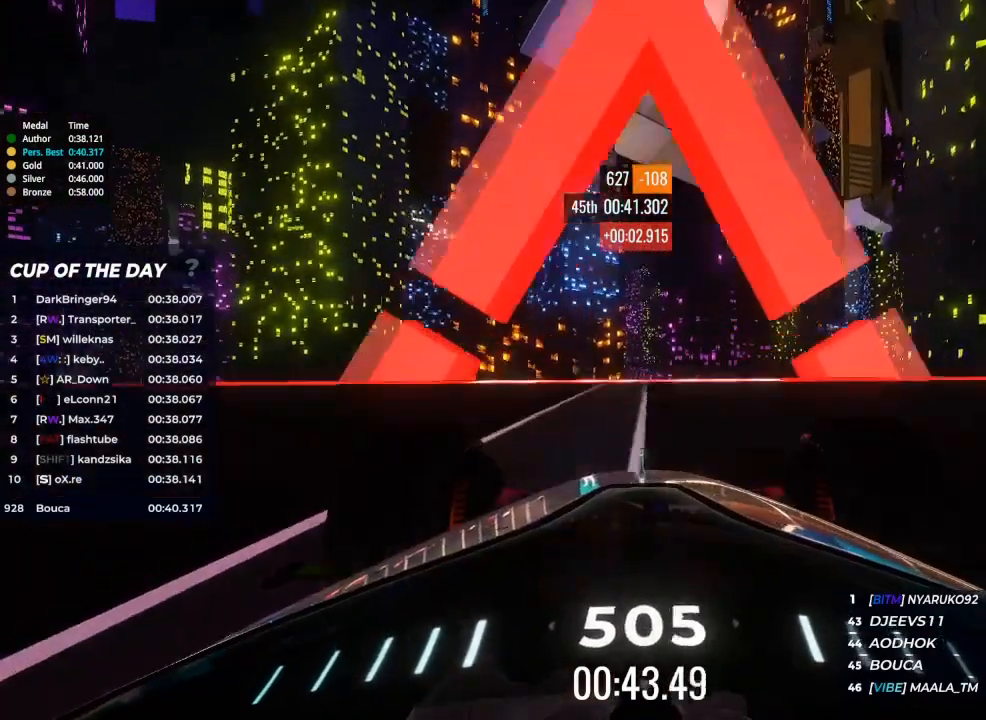
{"keys": ["up"], "events": []}
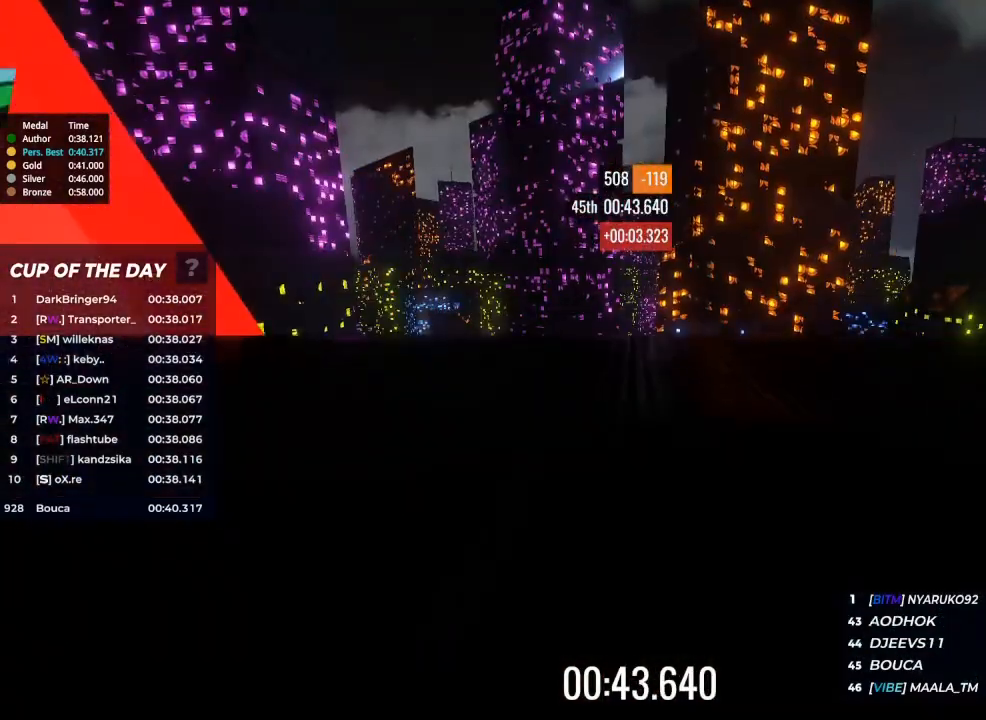
{"keys": ["up"], "events": [[67, "up", "up"], [233, "up", "down"]]}
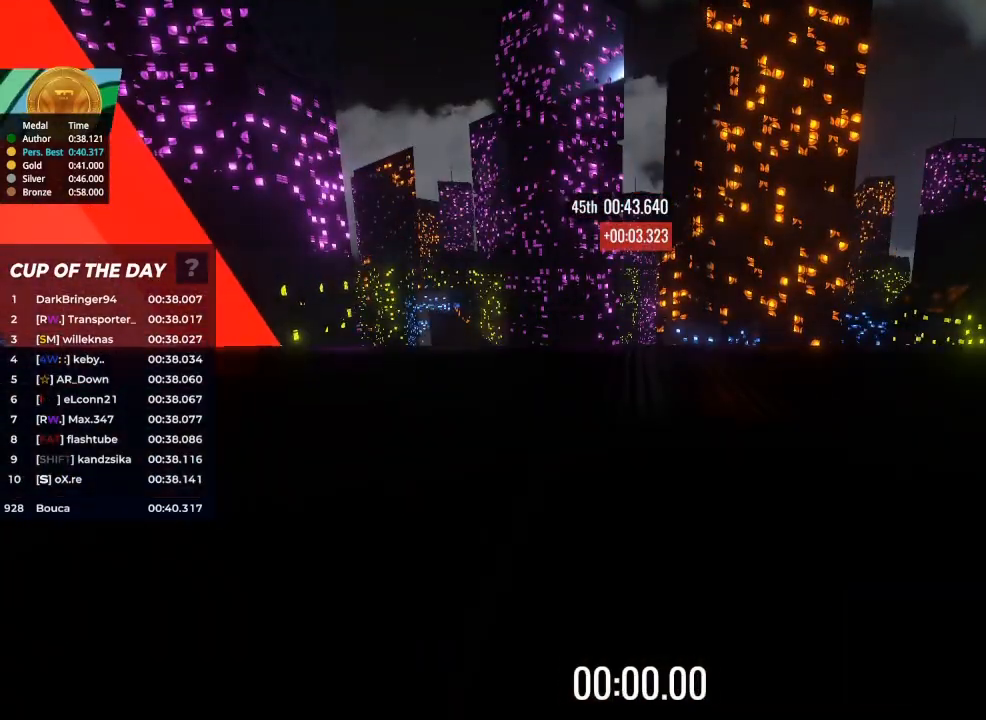
{"keys": ["up"], "events": []}
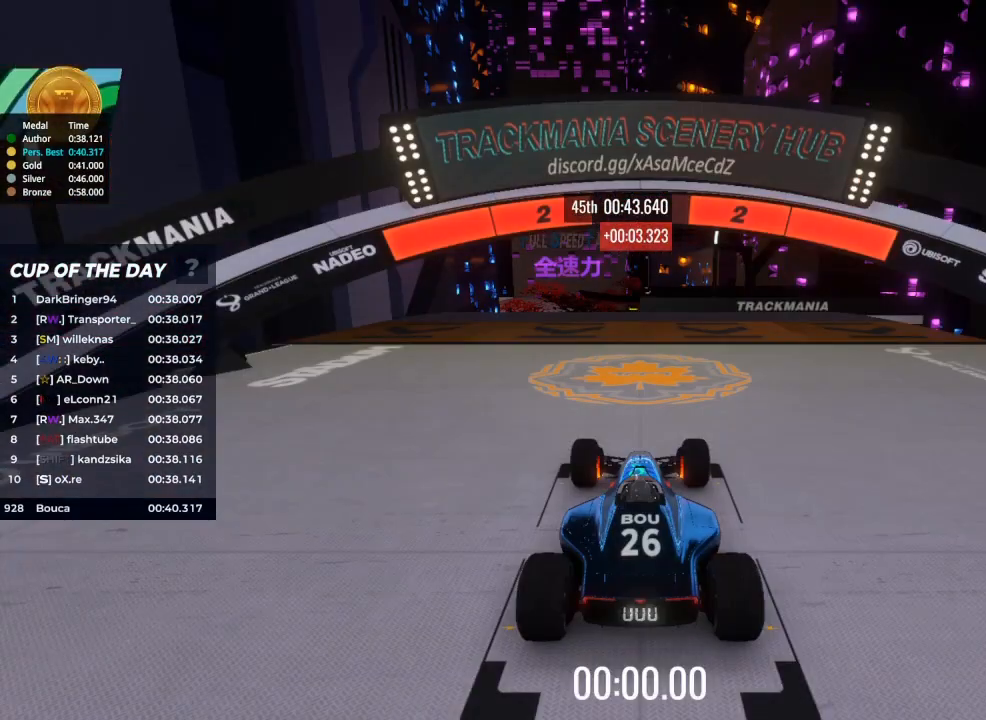
{"keys": ["up"], "events": []}
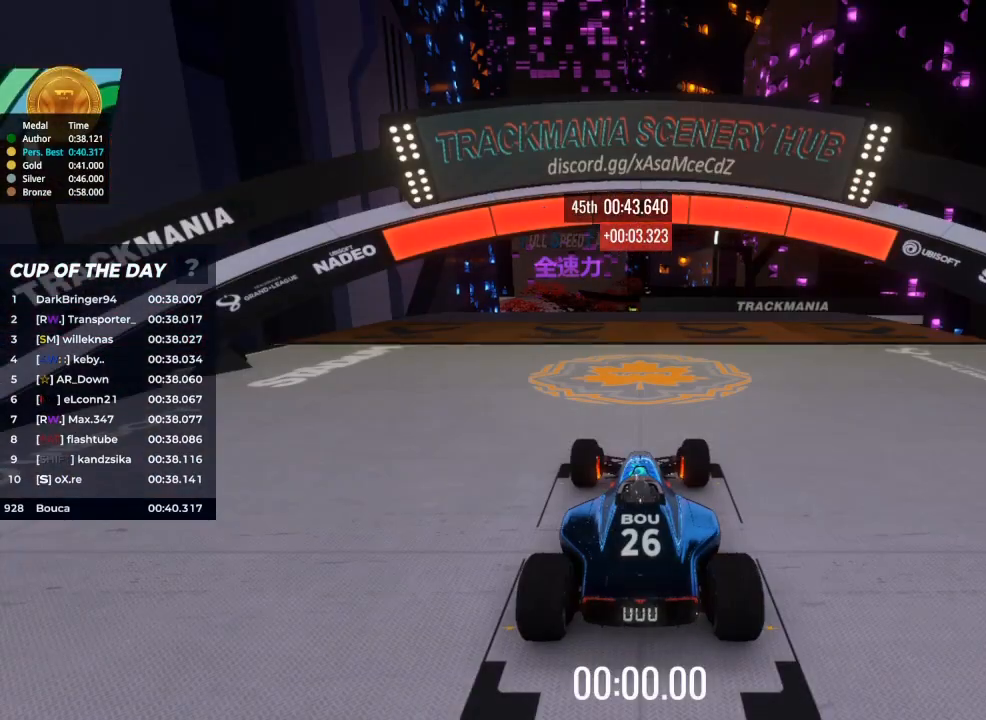
{"keys": ["up"], "events": []}
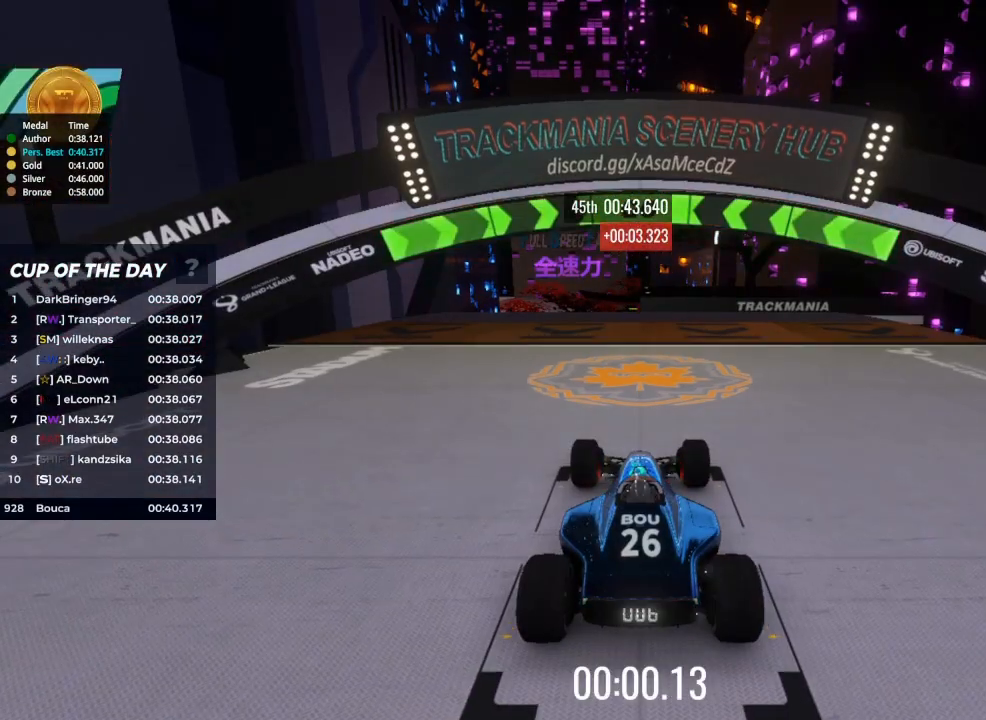
{"keys": ["up"], "events": []}
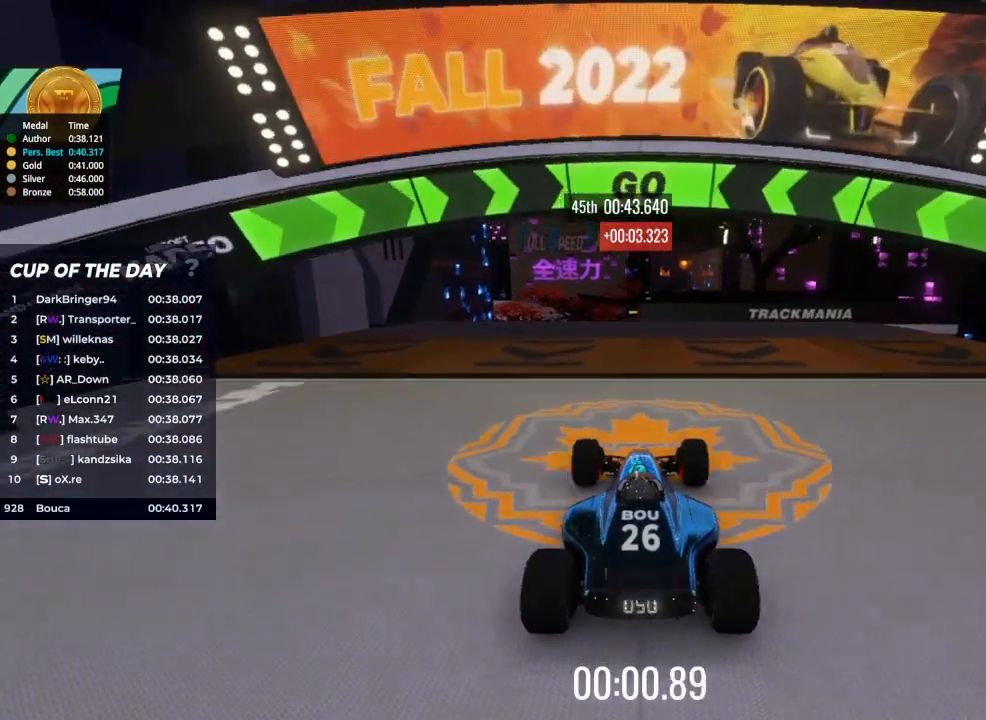
{"keys": ["up"], "events": [[100, "left", "down"], [133, "left", "up"]]}
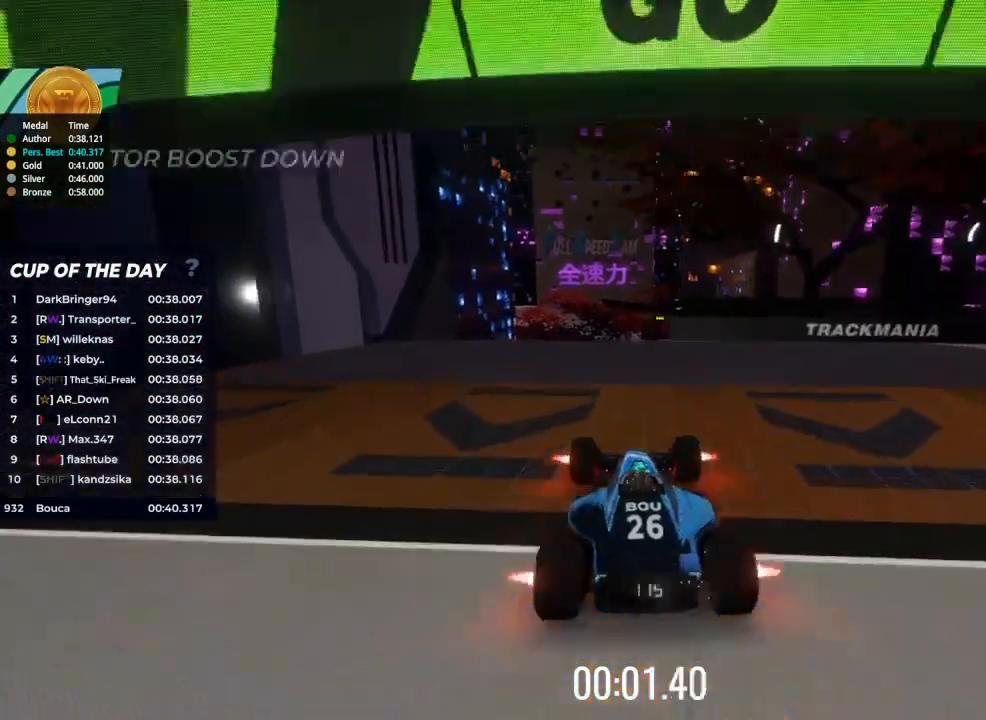
{"keys": ["up"], "events": [[400, "right", "down"], [500, "right", "up"]]}
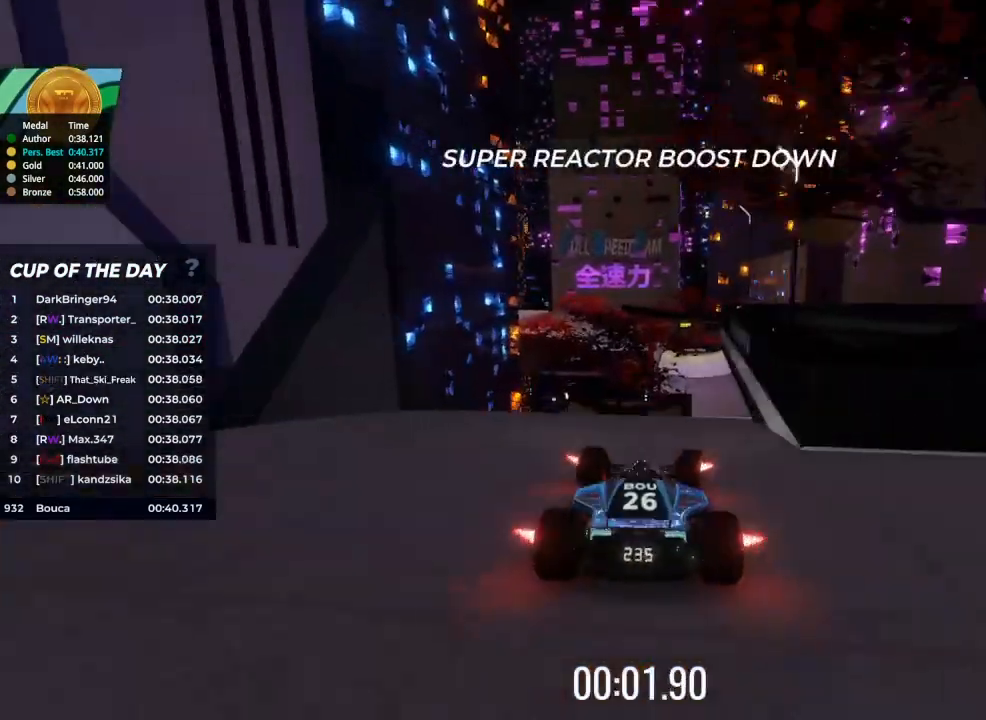
{"keys": ["right", "up"], "events": [[67, "right", "down"], [167, "right", "up"], [233, "right", "down"], [300, "right", "up"], [400, "right", "down"]]}
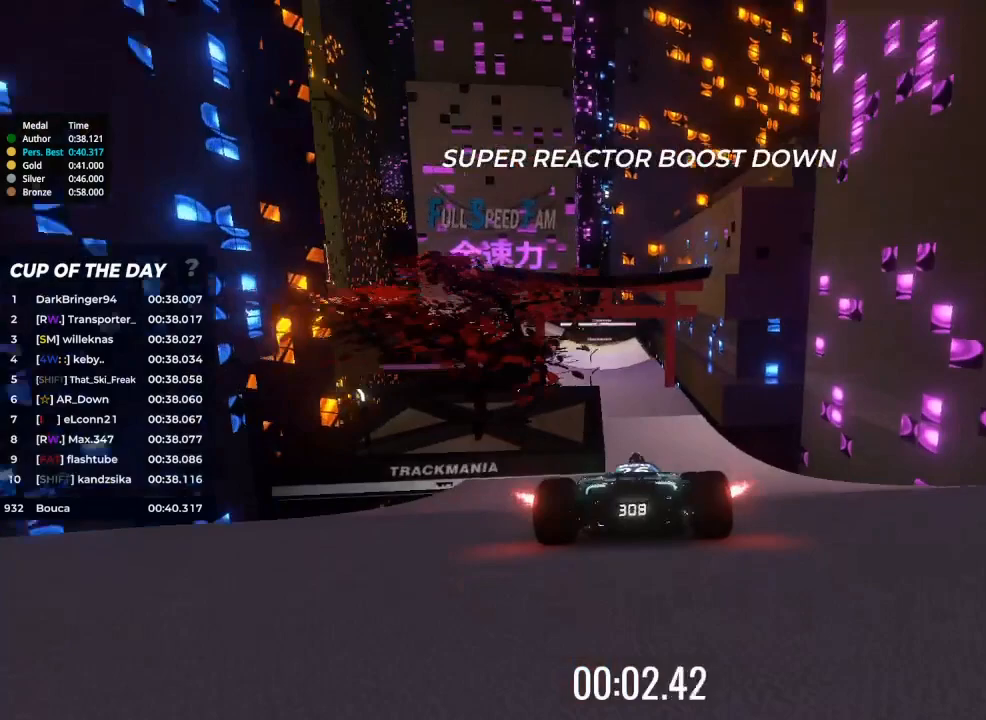
{"keys": ["left", "up"], "events": [[33, "right", "up"], [133, "right", "down"], [233, "right", "up"], [300, "left", "down"]]}
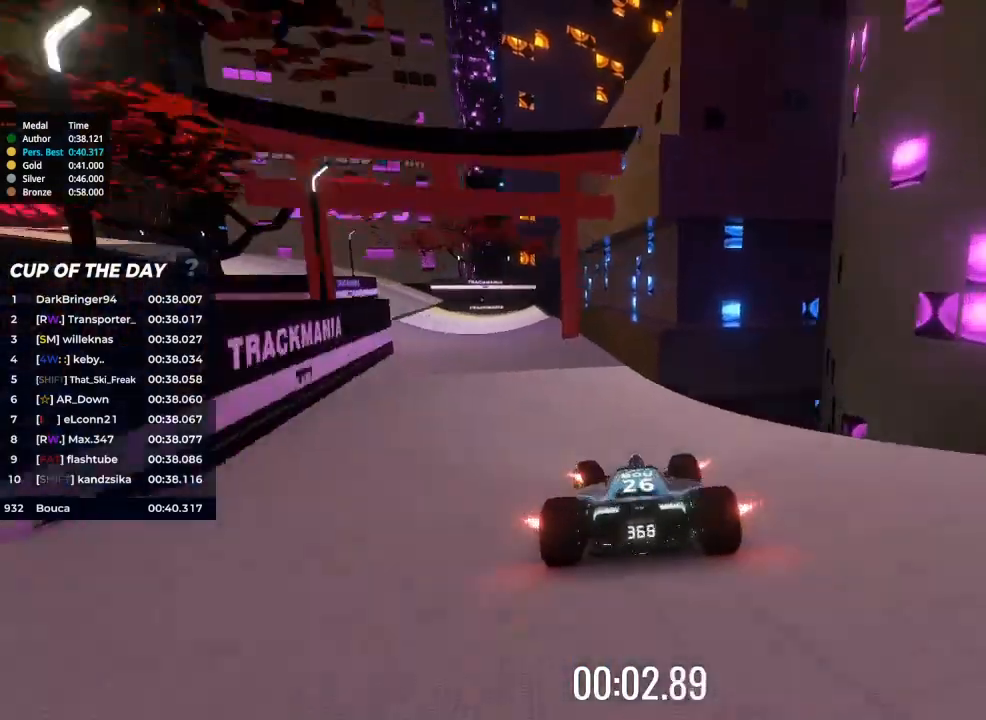
{"keys": ["left", "up"], "events": []}
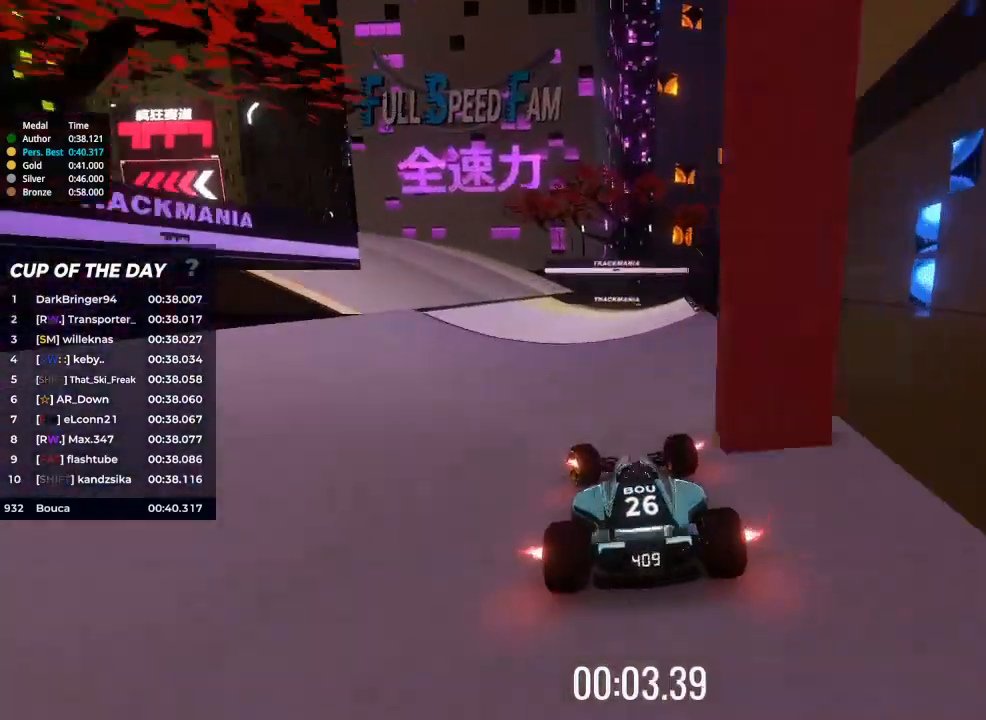
{"keys": ["left", "up"], "events": []}
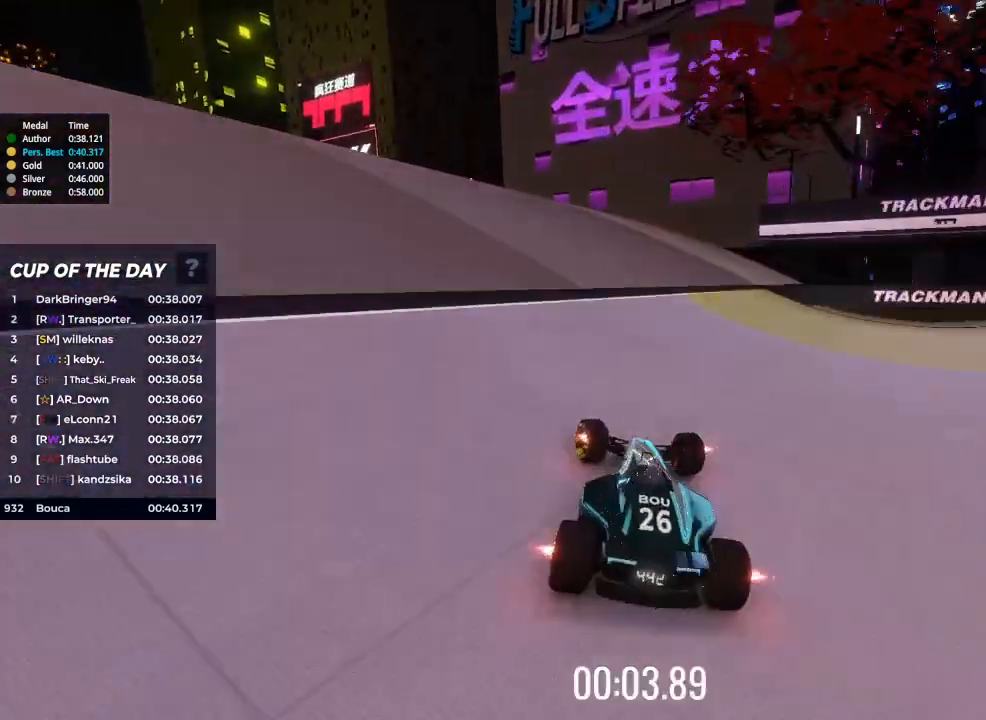
{"keys": ["left", "up"], "events": []}
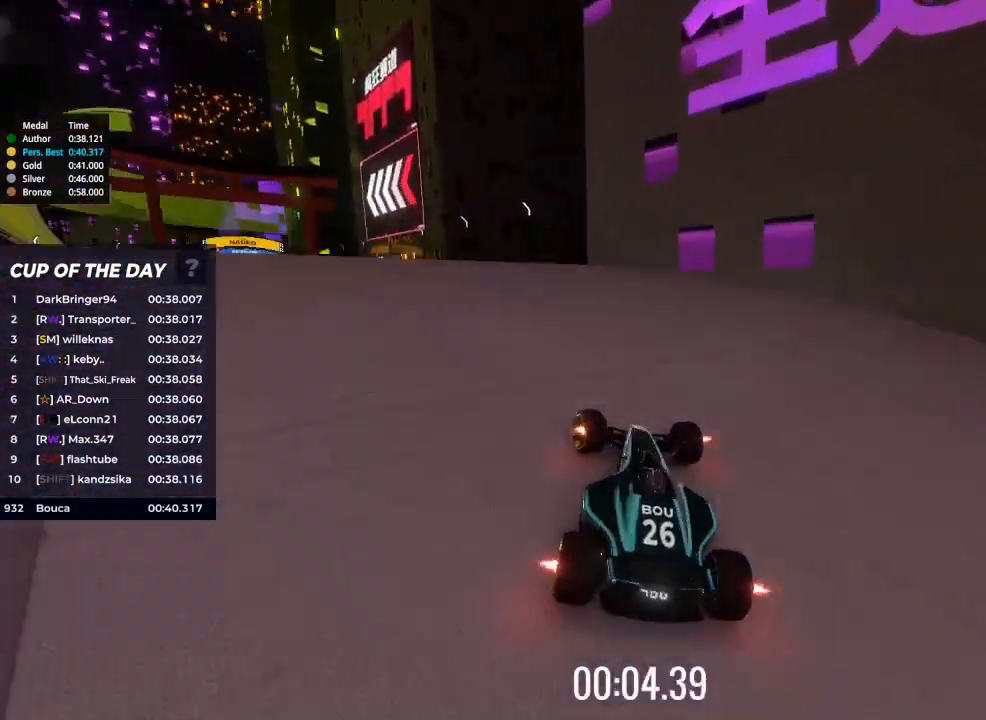
{"keys": ["up"], "events": [[433, "left", "up"]]}
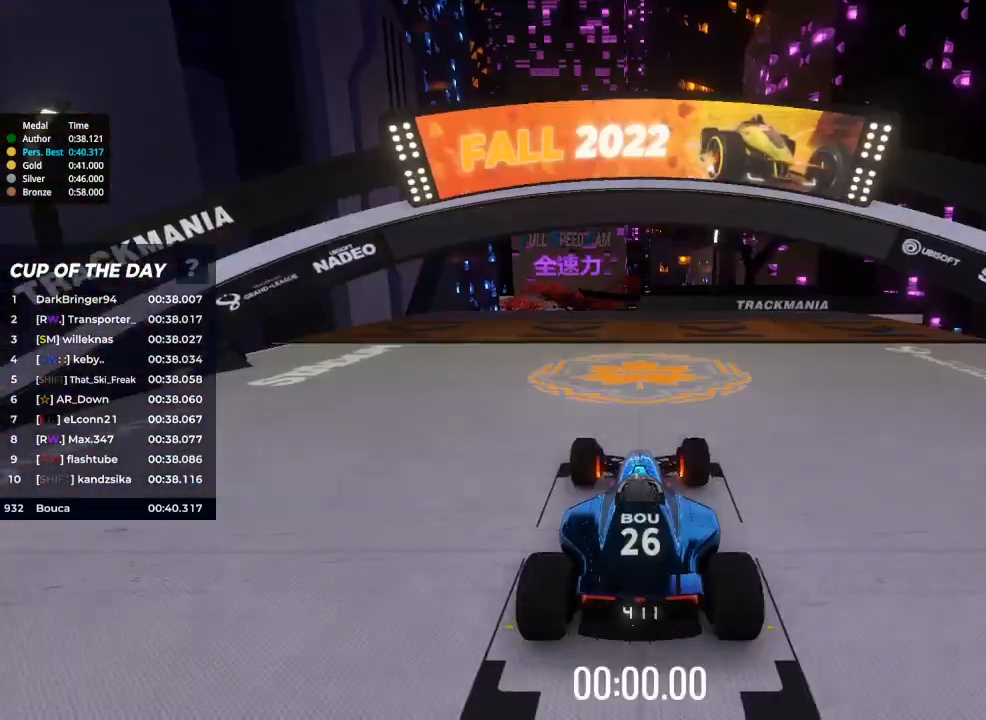
{"keys": ["up"], "events": []}
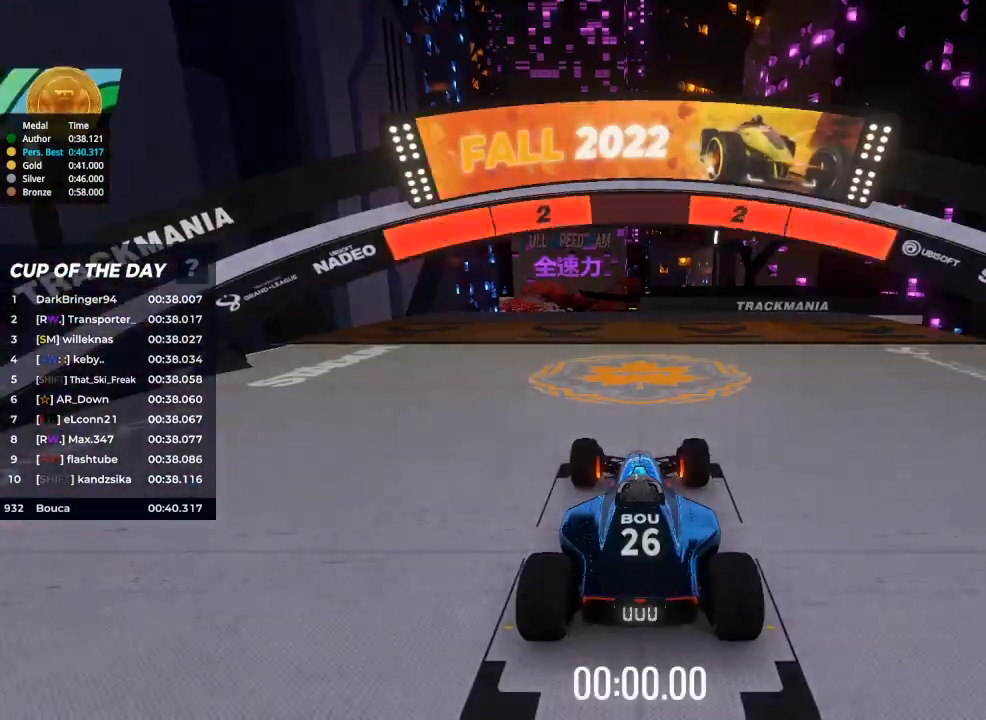
{"keys": ["up"], "events": []}
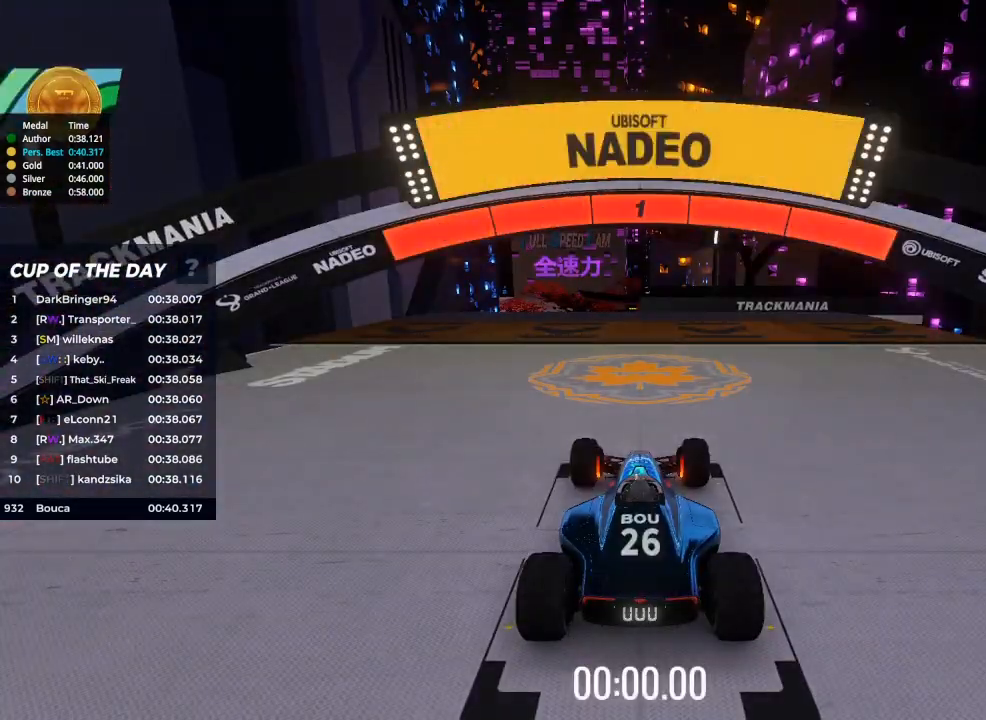
{"keys": ["up"], "events": []}
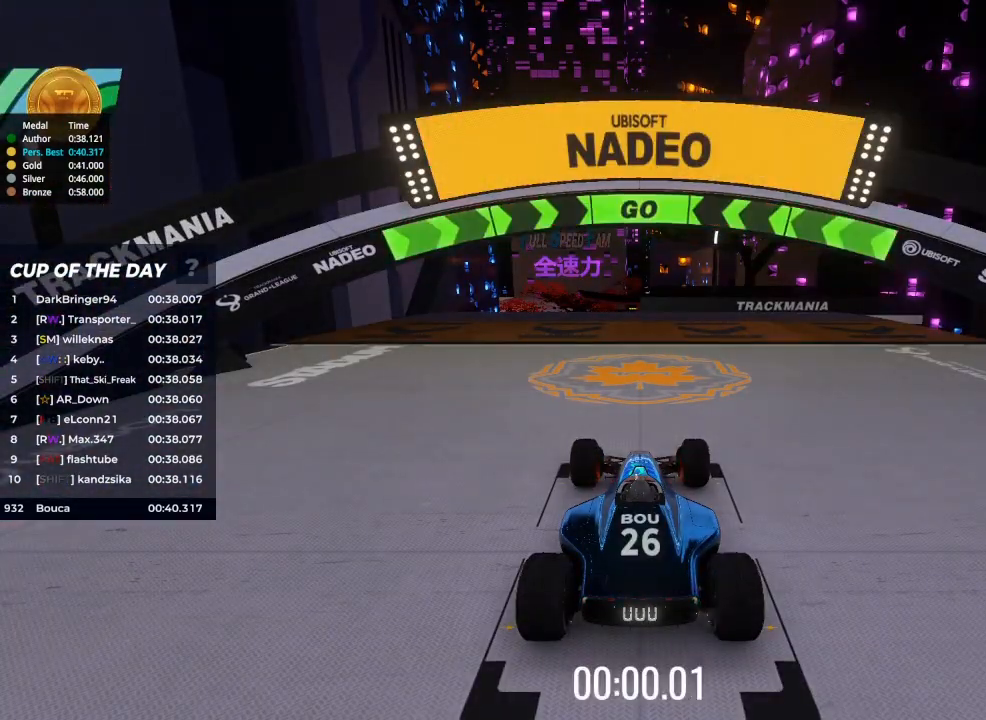
{"keys": ["up"], "events": []}
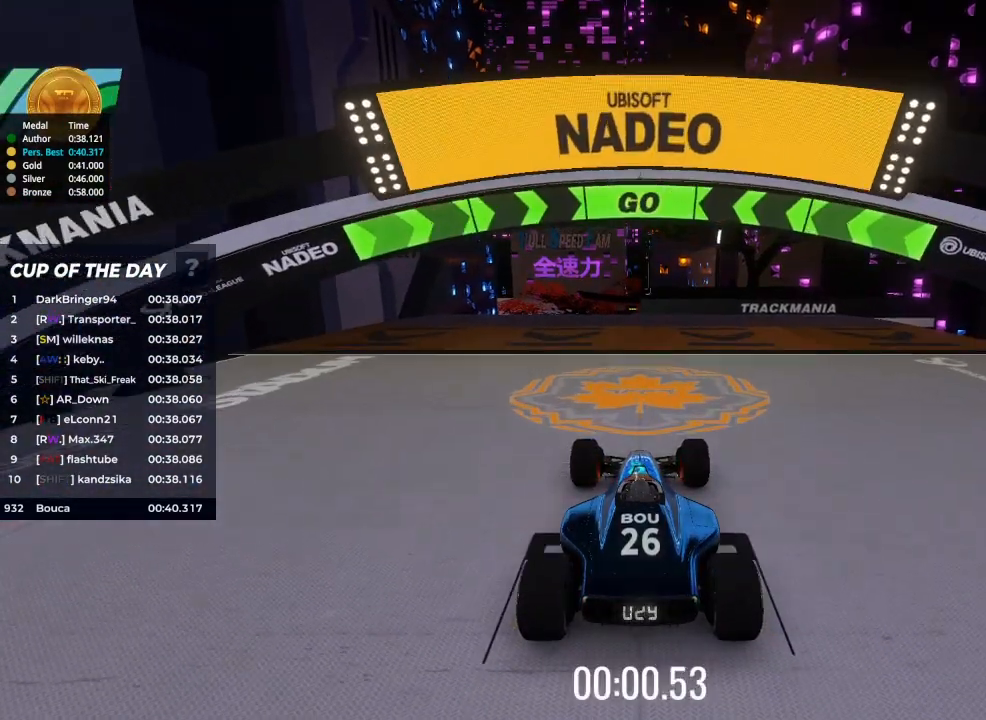
{"keys": ["up"], "events": []}
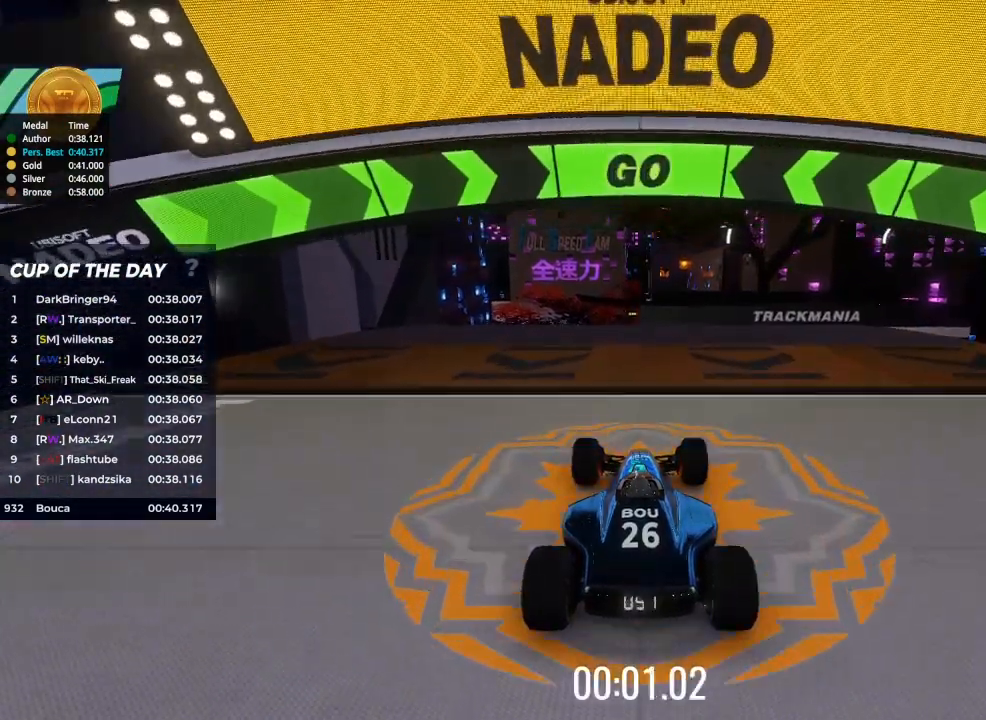
{"keys": ["up"], "events": [[367, "left", "down"], [433, "left", "up"]]}
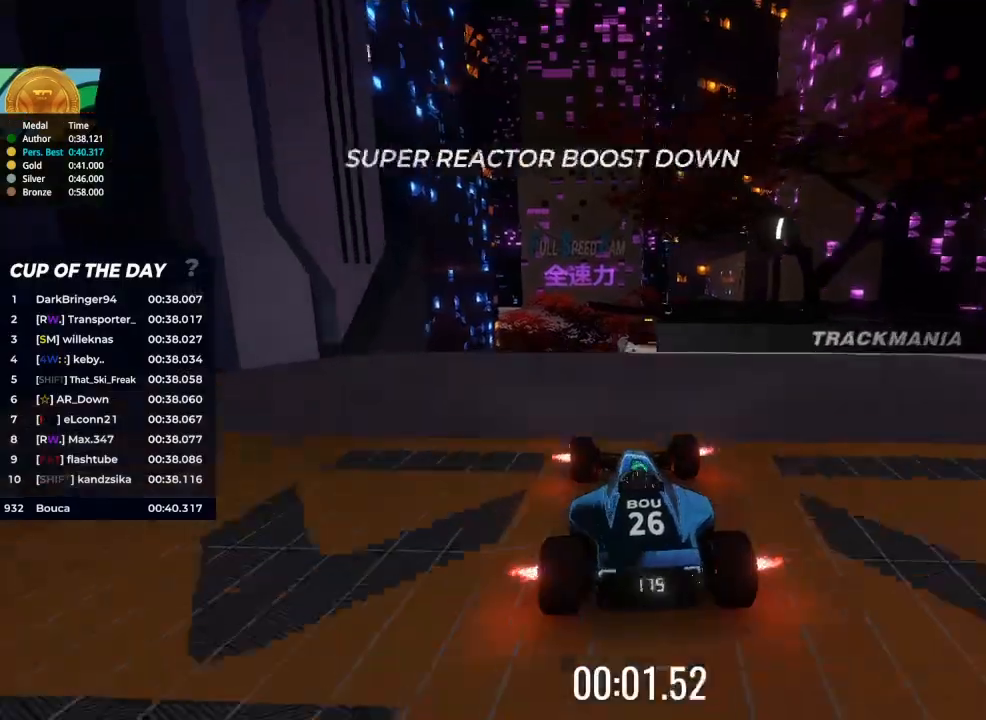
{"keys": ["right", "up"], "events": [[300, "right", "down"]]}
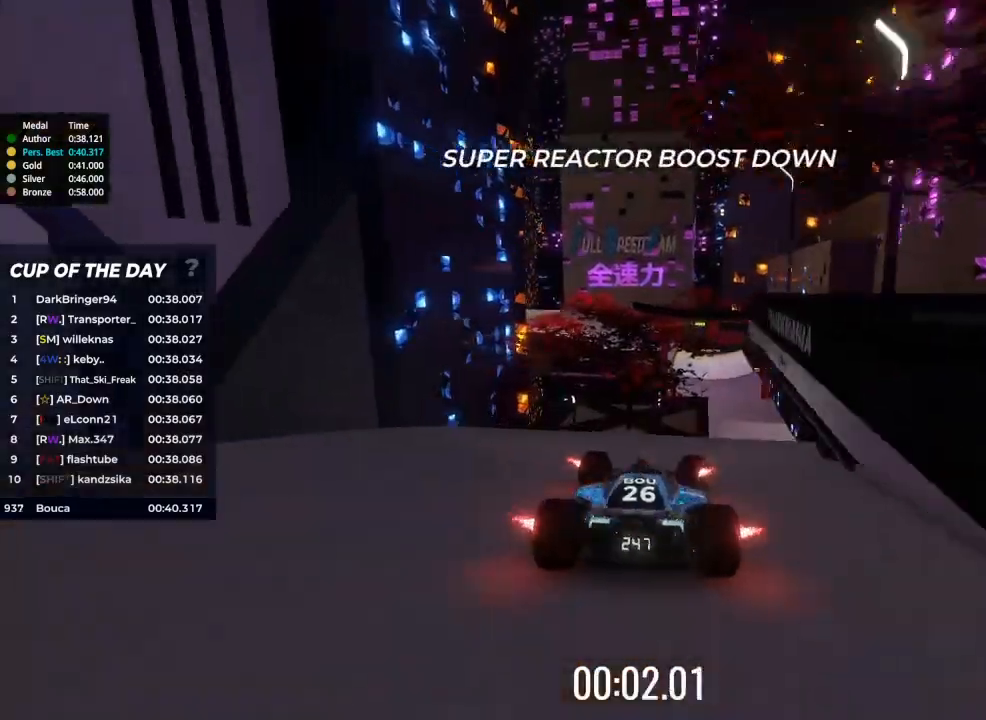
{"keys": ["left", "up"], "events": [[367, "right", "up"], [500, "left", "down"]]}
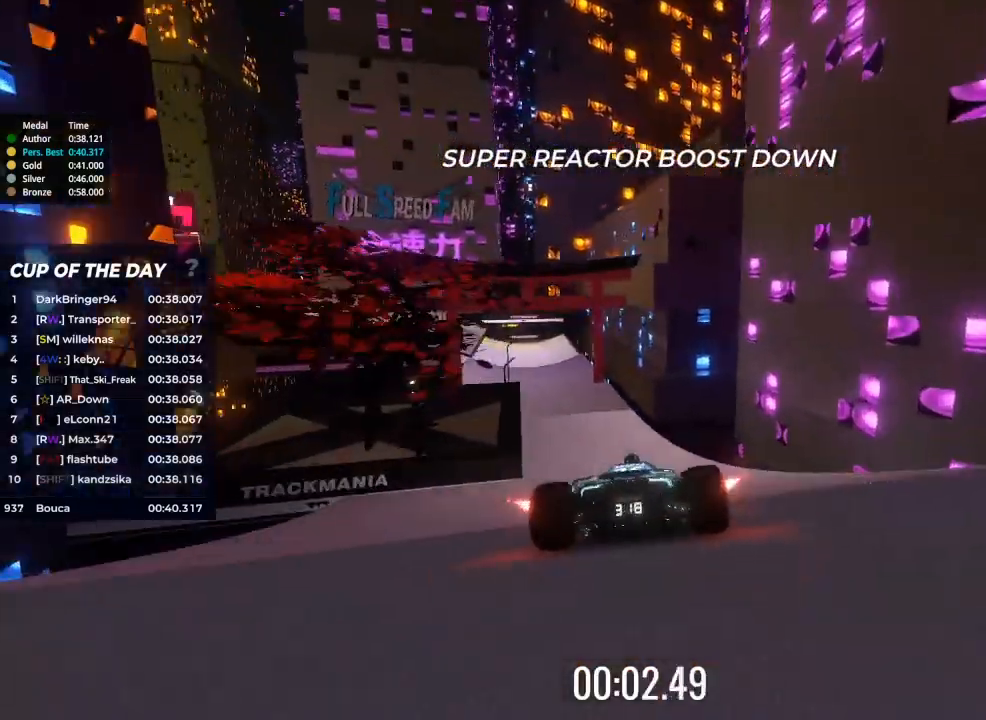
{"keys": ["left", "up"], "events": []}
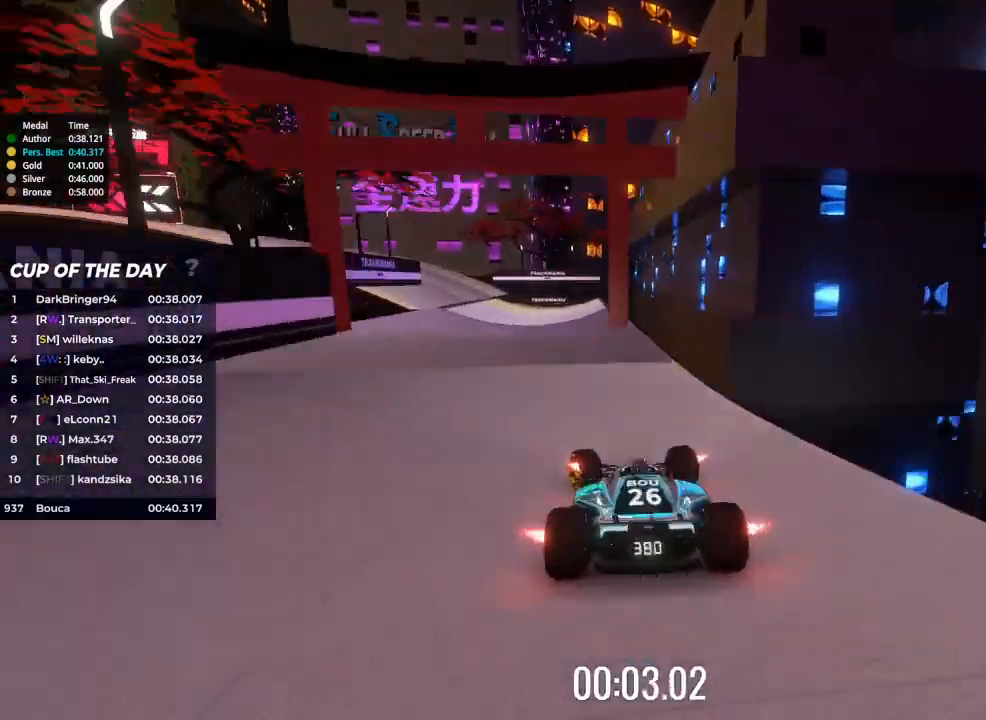
{"keys": ["left", "up"], "events": []}
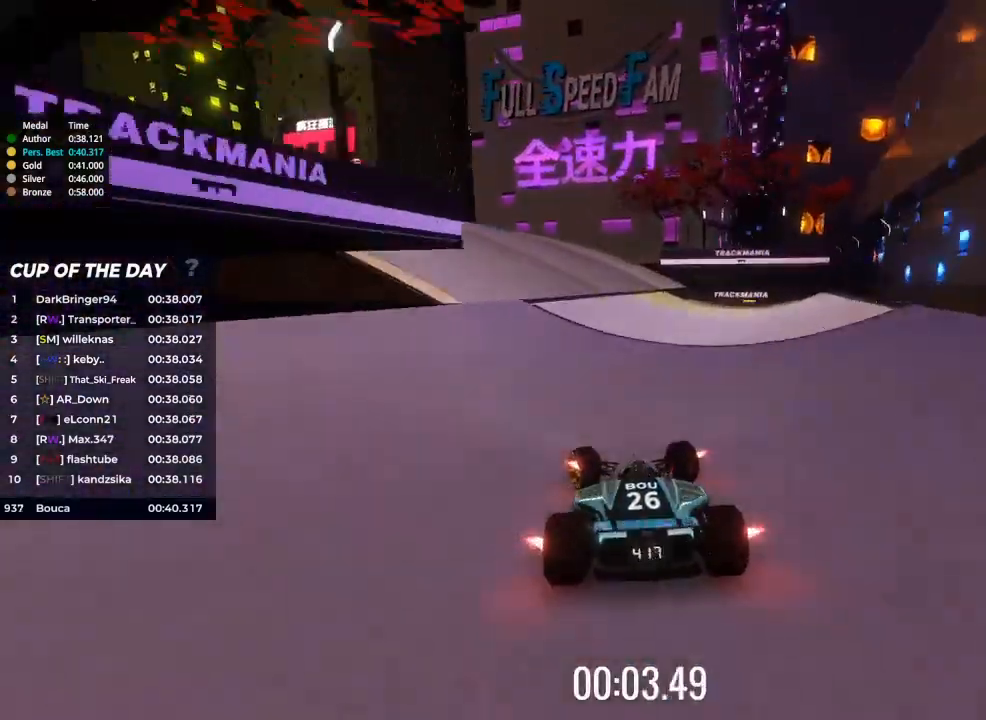
{"keys": ["left", "up"], "events": []}